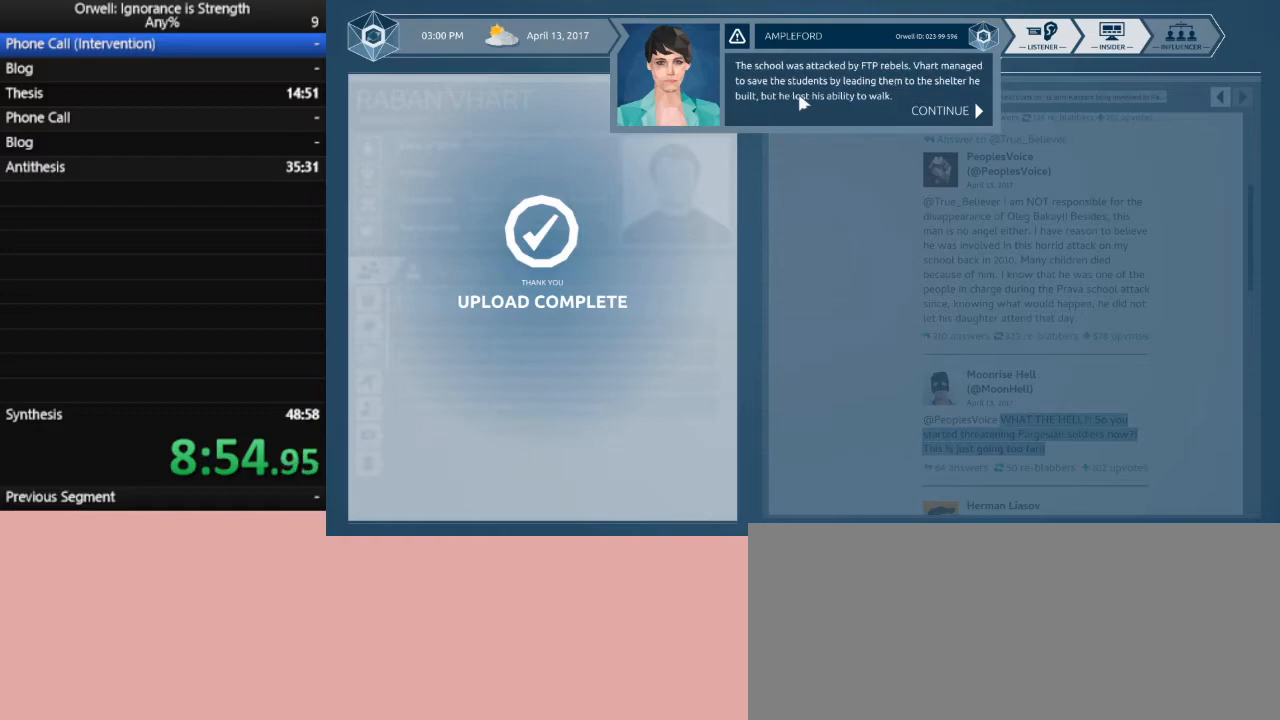
Gameplay with keyboard and mouse; each line is a JSON object with the keys and mouse buttons held at the frame after it. "events" lists presses ("down") and releases ("up") of ".", "/", "0", "1", "2", "3", "4", "5", "6", "7", "8", "9", "a", "alt_l", "alt_r", "b", "backslash", "backspace", "c", "caps_lock", "comma", "ctrl_l", "ctrl_r", "d", "down", "e", "equals", "escape", "f", "f1", "f10", "f11", "f12", "f2", "f3", "f4", "f5", "f6", "f7", "f8", "f9", "g", "h", "i", "j", "k", "l", "lbracket", "left", "m", "minus", "n", "o", "p", "q", "quote", "r", "rbracket", "return", "right", "s", "semicolon", "shift_l", "shift_r", "space", "super", "t", "tab", "tilde", "u", "up", "v", "w", "x", "y", "z", "mouse_left" and "mouse_right" between this image and that frame as [ms after this image, input, new state], when the widget could be followed in between. "mouse_left", "mouse_right" = the "left", "right" buttons of the "mouse" list. No other keys are recorded. Not read: mouse_move.
{"keys": [], "mouse": ["left"], "events": [[17, "mouse_left", "down"], [100, "mouse_left", "up"], [300, "mouse_left", "down"], [383, "mouse_left", "up"], [433, "mouse_left", "down"]]}
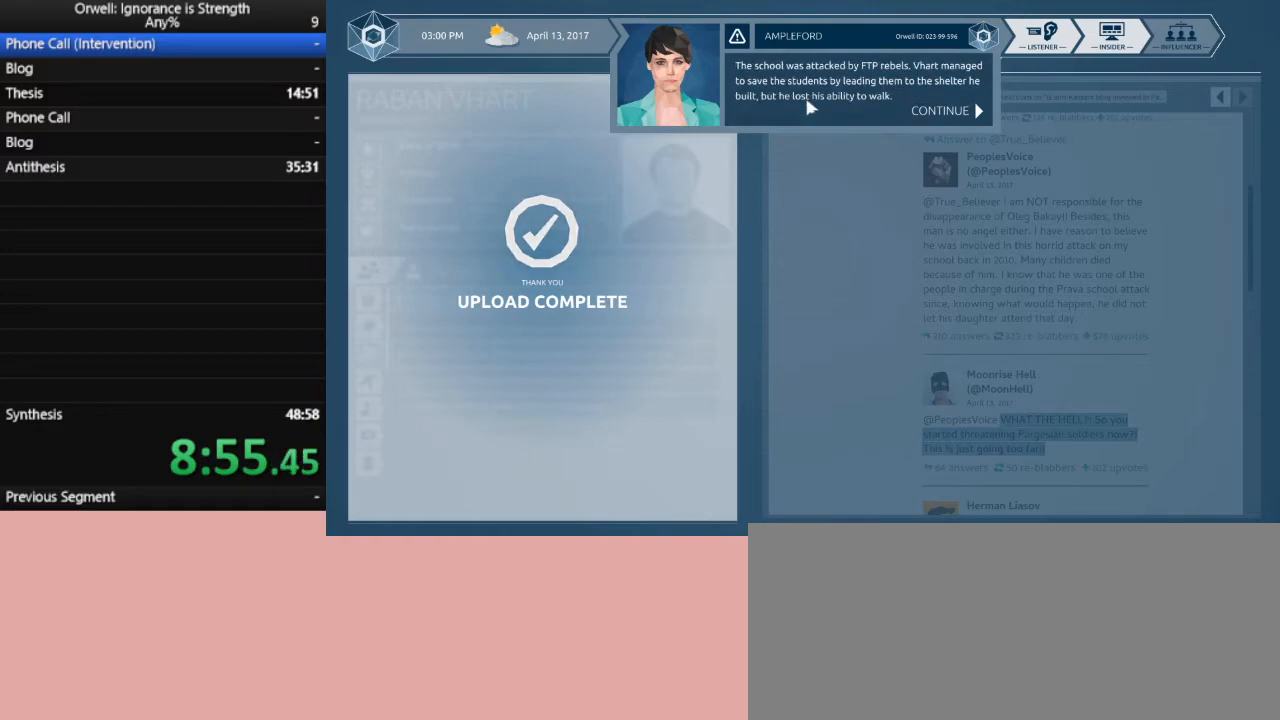
{"keys": [], "mouse": ["left"], "events": [[33, "mouse_left", "up"], [117, "mouse_left", "down"], [217, "mouse_left", "up"], [267, "mouse_left", "down"], [350, "mouse_left", "up"], [400, "mouse_left", "down"]]}
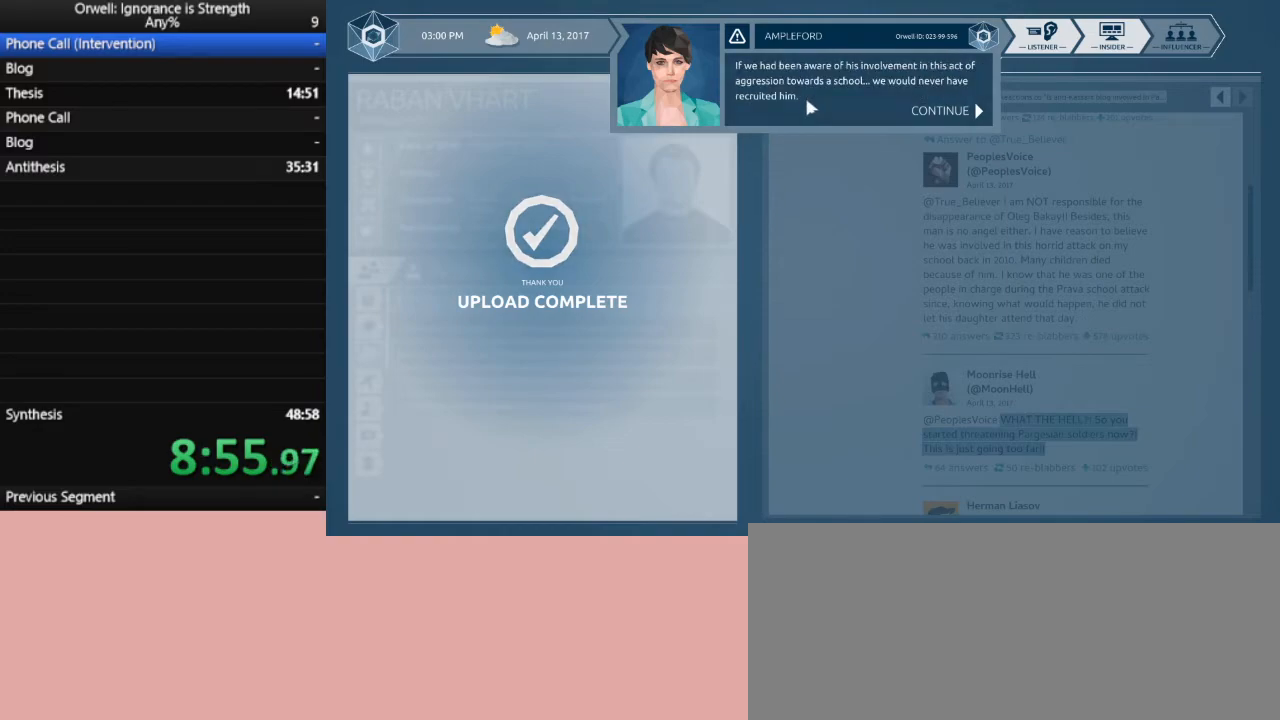
{"keys": [], "mouse": ["left"], "events": [[50, "mouse_left", "up"], [83, "mouse_left", "down"], [183, "mouse_left", "up"], [283, "mouse_left", "down"], [417, "mouse_left", "up"], [467, "mouse_left", "down"]]}
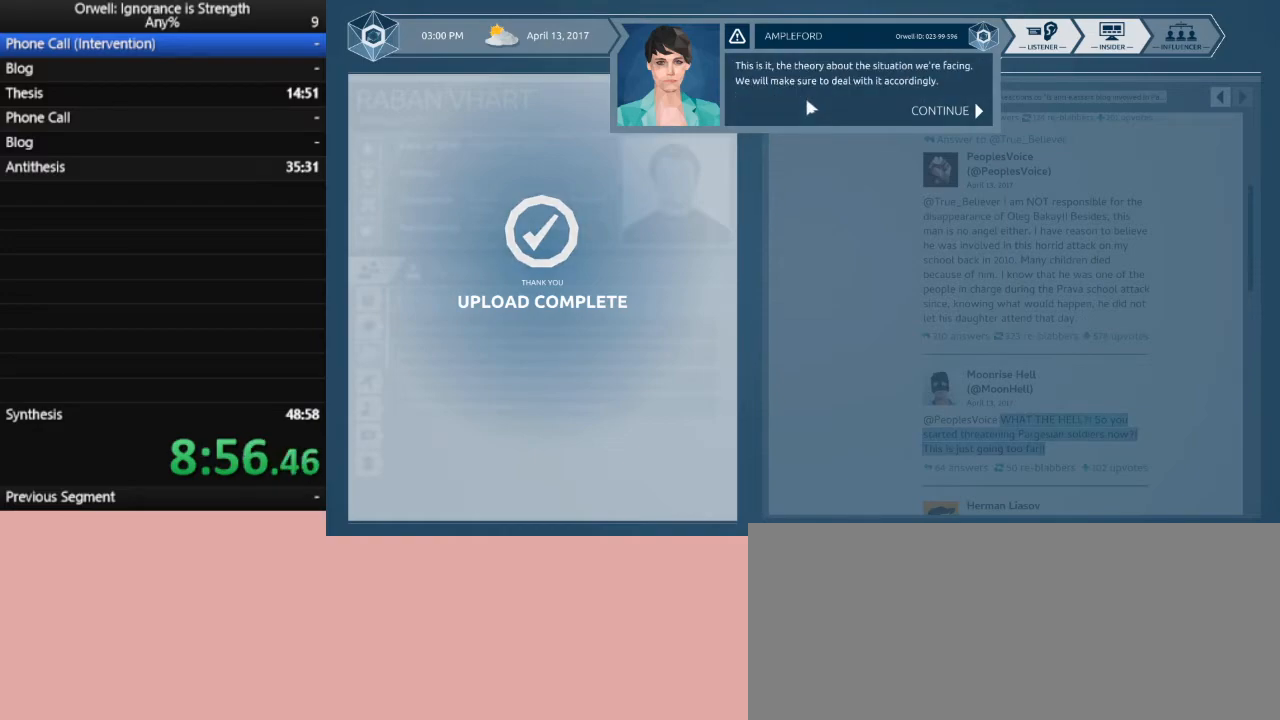
{"keys": [], "mouse": ["left"], "events": [[67, "mouse_left", "up"], [100, "mouse_left", "down"], [200, "mouse_left", "up"], [250, "mouse_left", "down"], [383, "mouse_left", "up"], [433, "mouse_left", "down"]]}
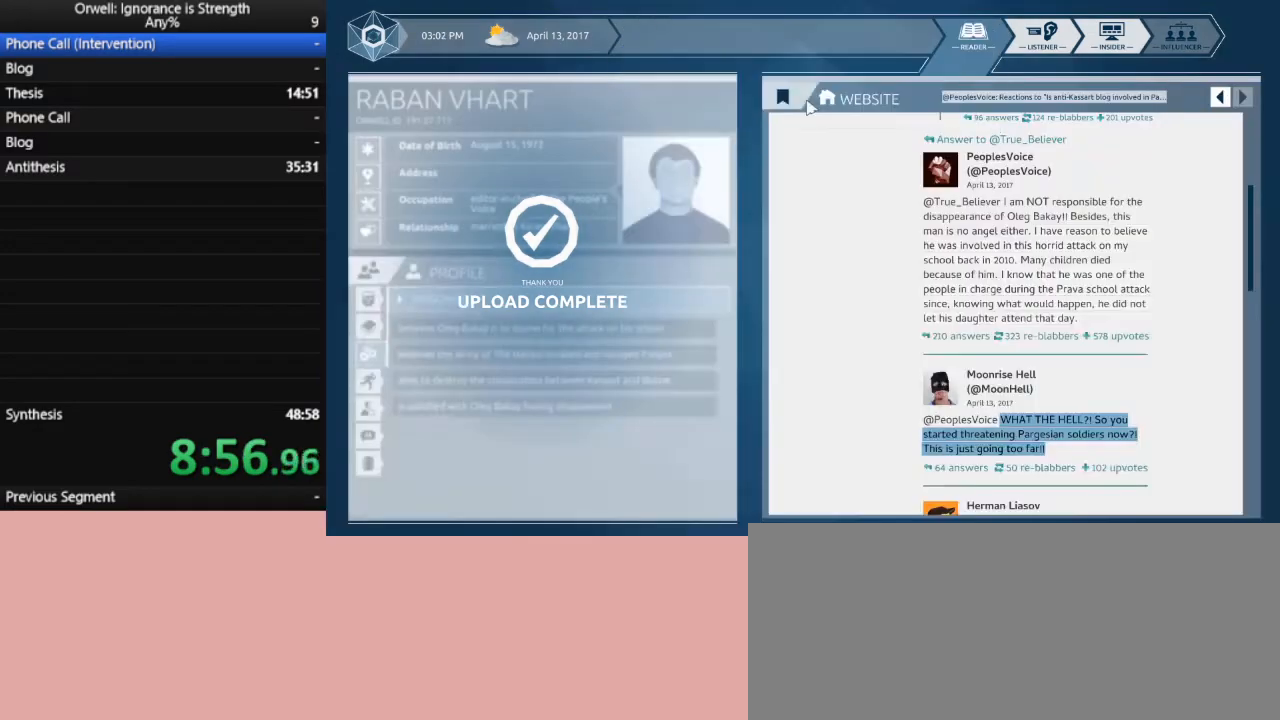
{"keys": [], "mouse": [], "events": [[33, "mouse_left", "up"], [117, "mouse_left", "down"], [167, "mouse_left", "up"]]}
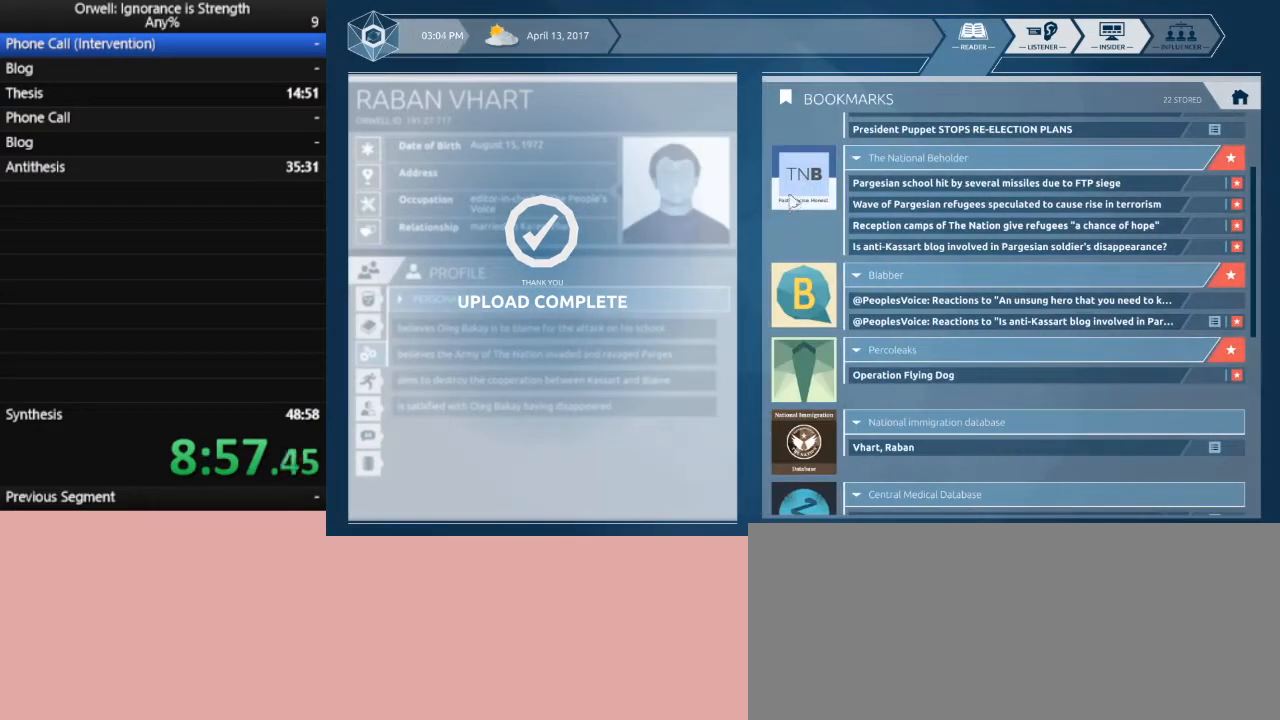
{"keys": [], "mouse": [], "events": []}
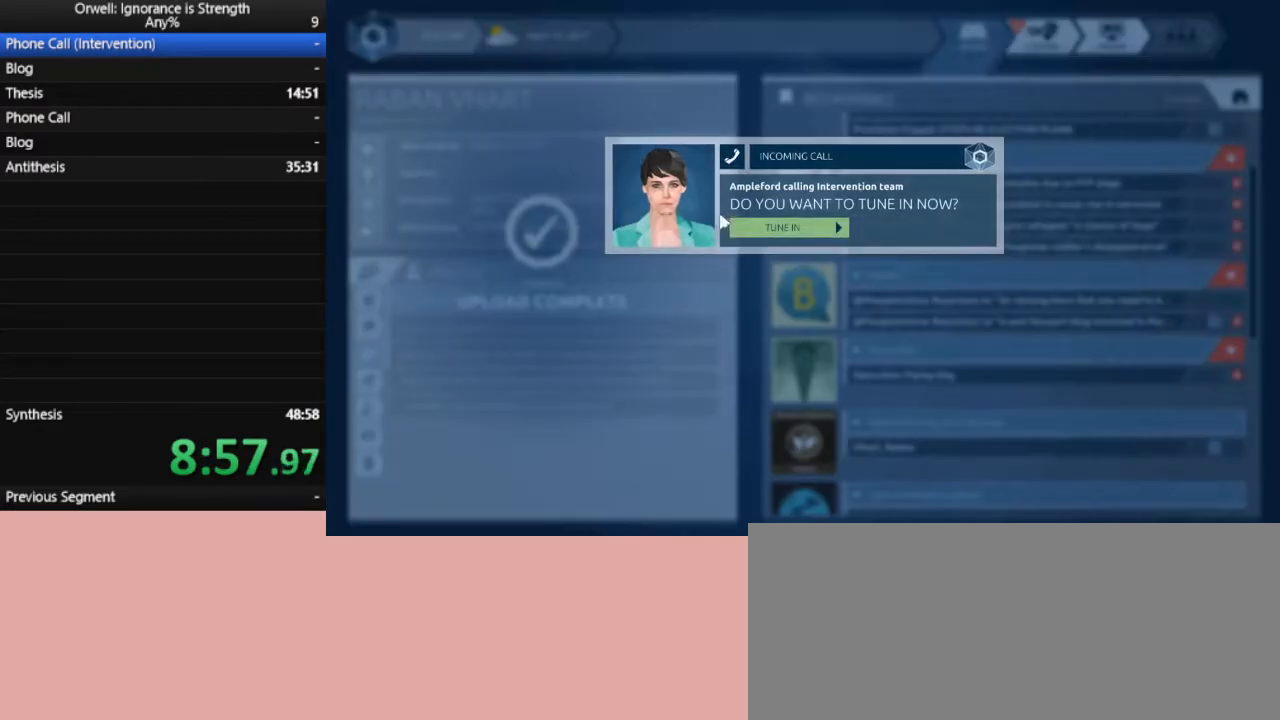
{"keys": [], "mouse": [], "events": []}
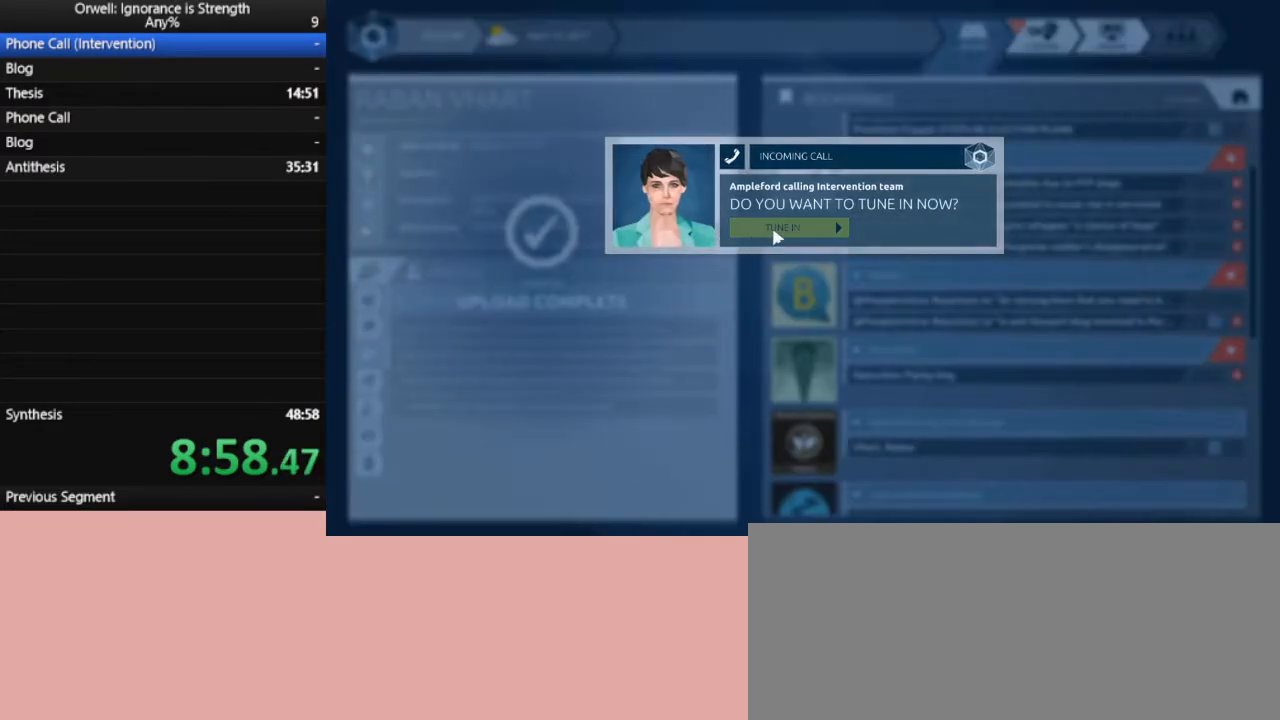
{"keys": [], "mouse": [], "events": [[67, "mouse_left", "down"], [217, "f1", "down"], [217, "mouse_left", "up"], [300, "f1", "up"]]}
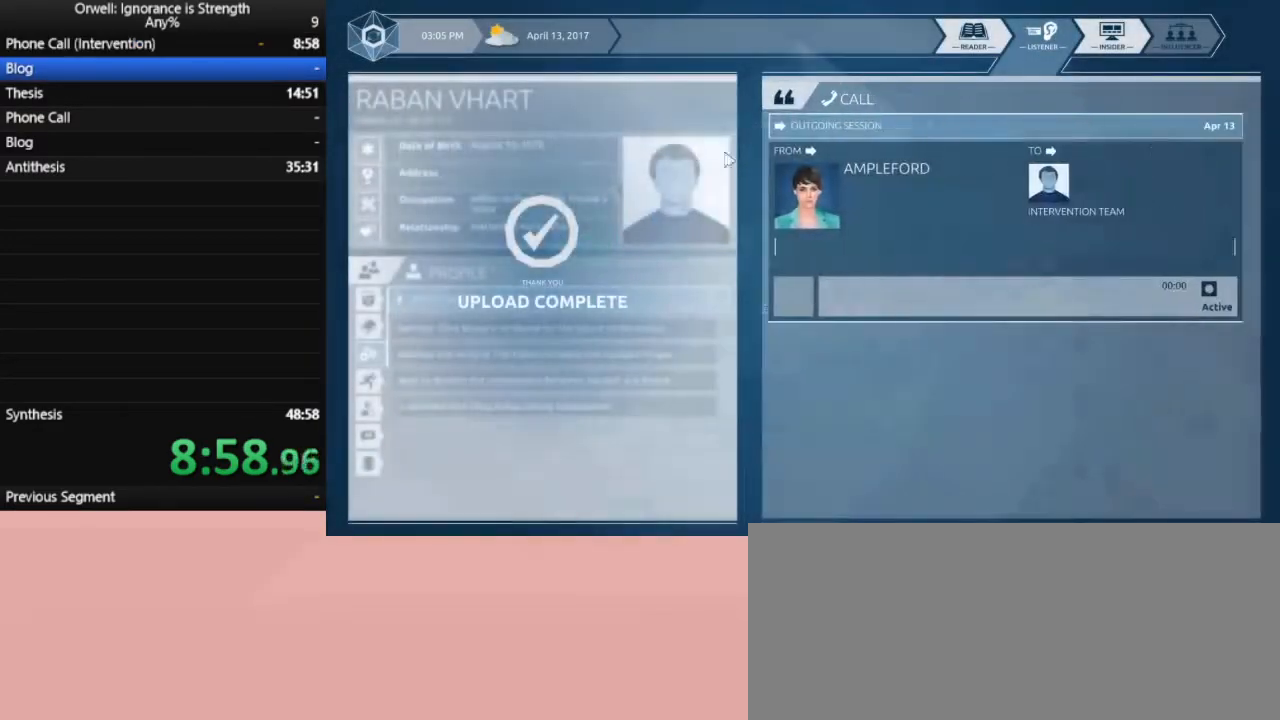
{"keys": [], "mouse": [], "events": []}
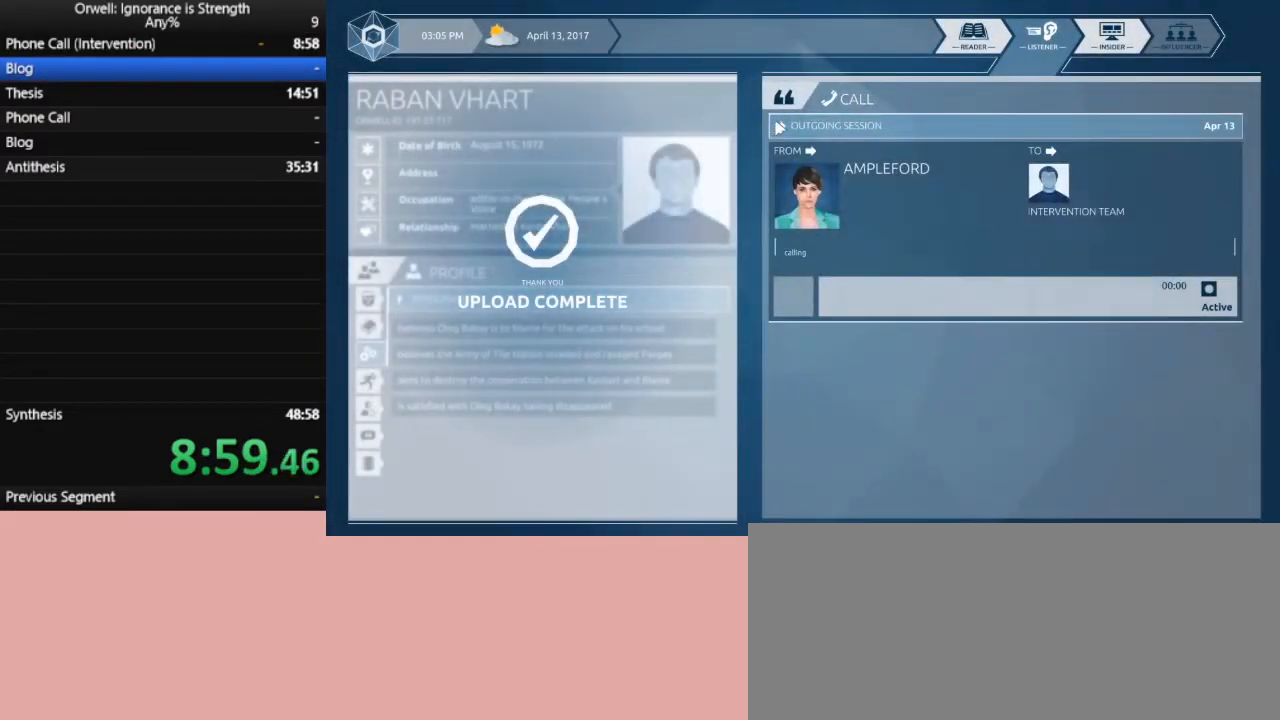
{"keys": [], "mouse": [], "events": []}
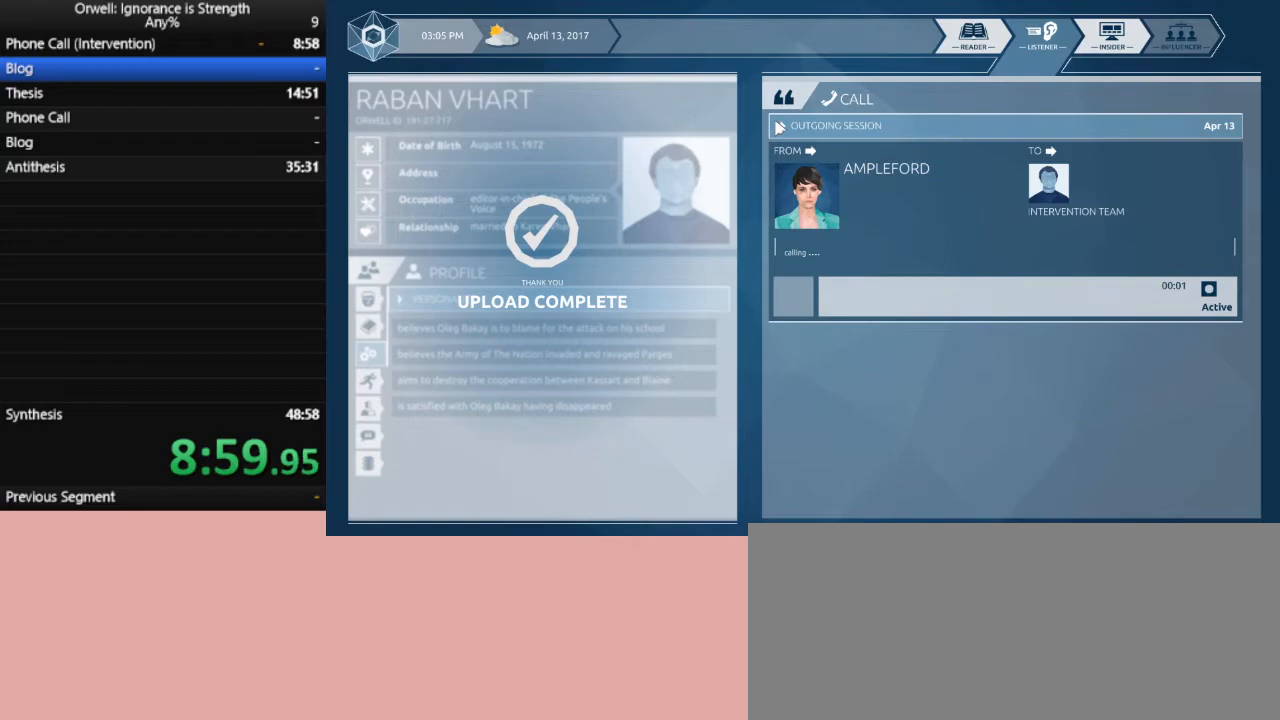
{"keys": [], "mouse": [], "events": []}
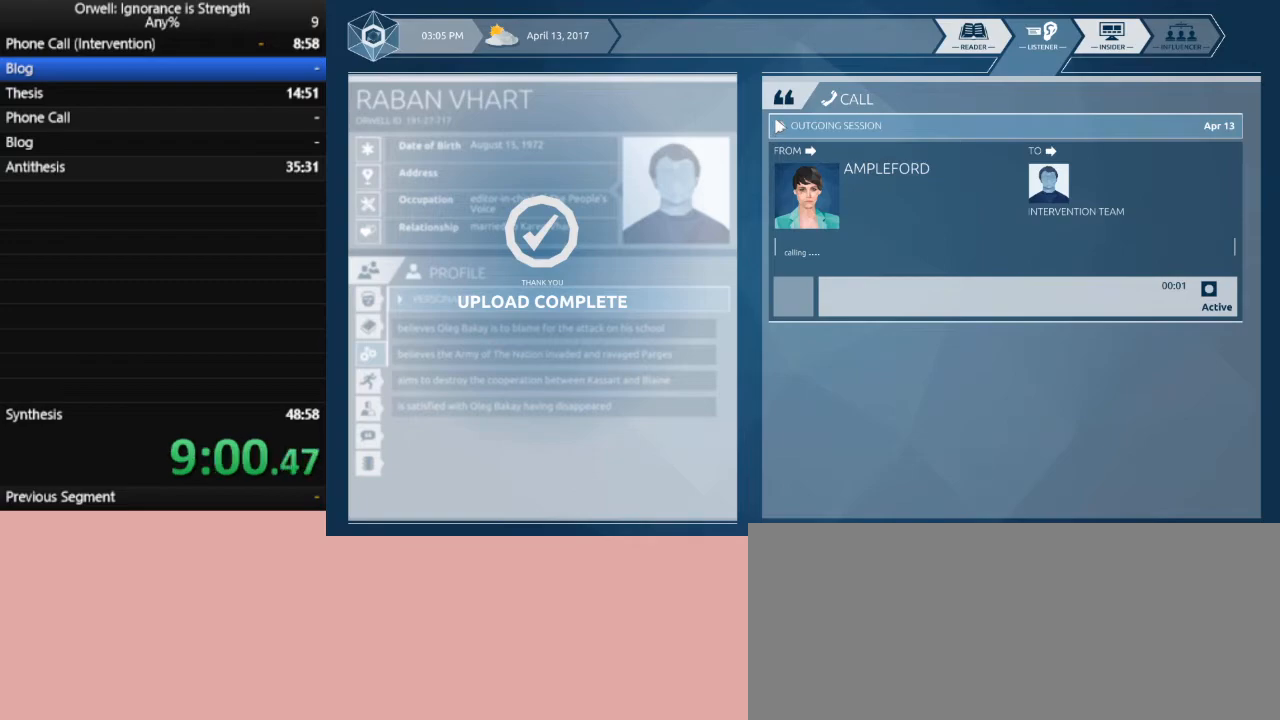
{"keys": [], "mouse": [], "events": []}
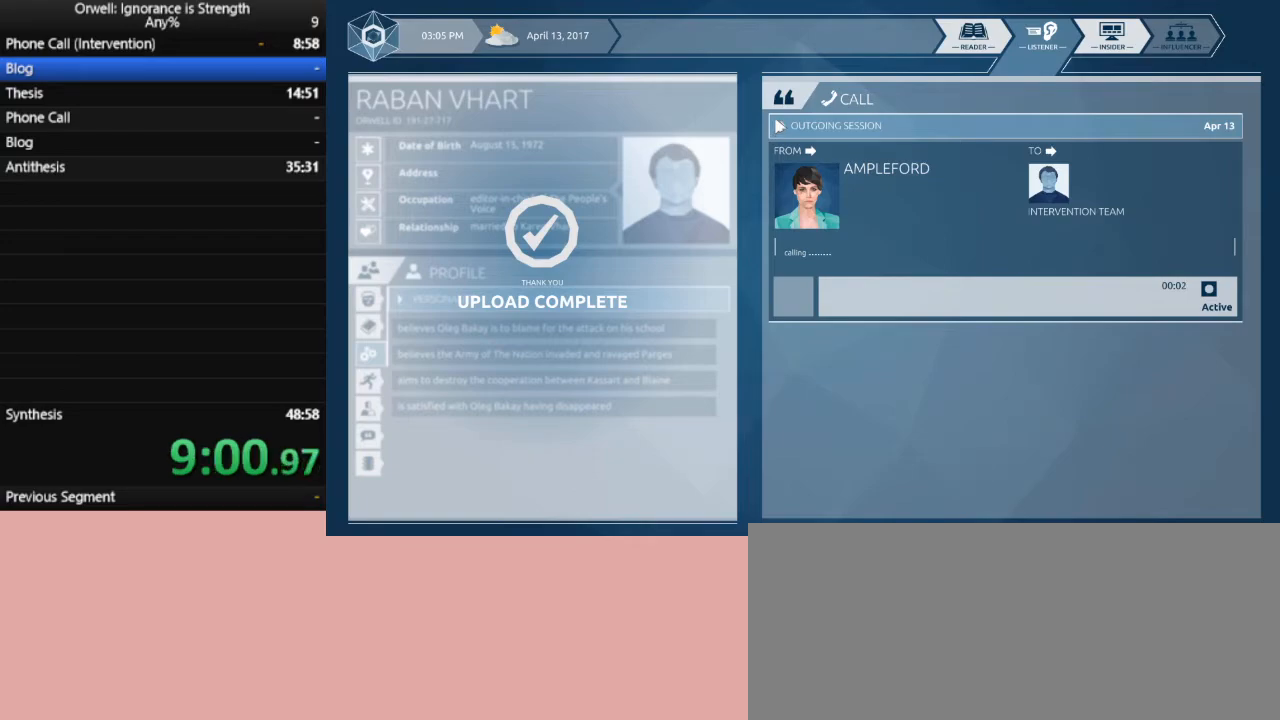
{"keys": [], "mouse": [], "events": []}
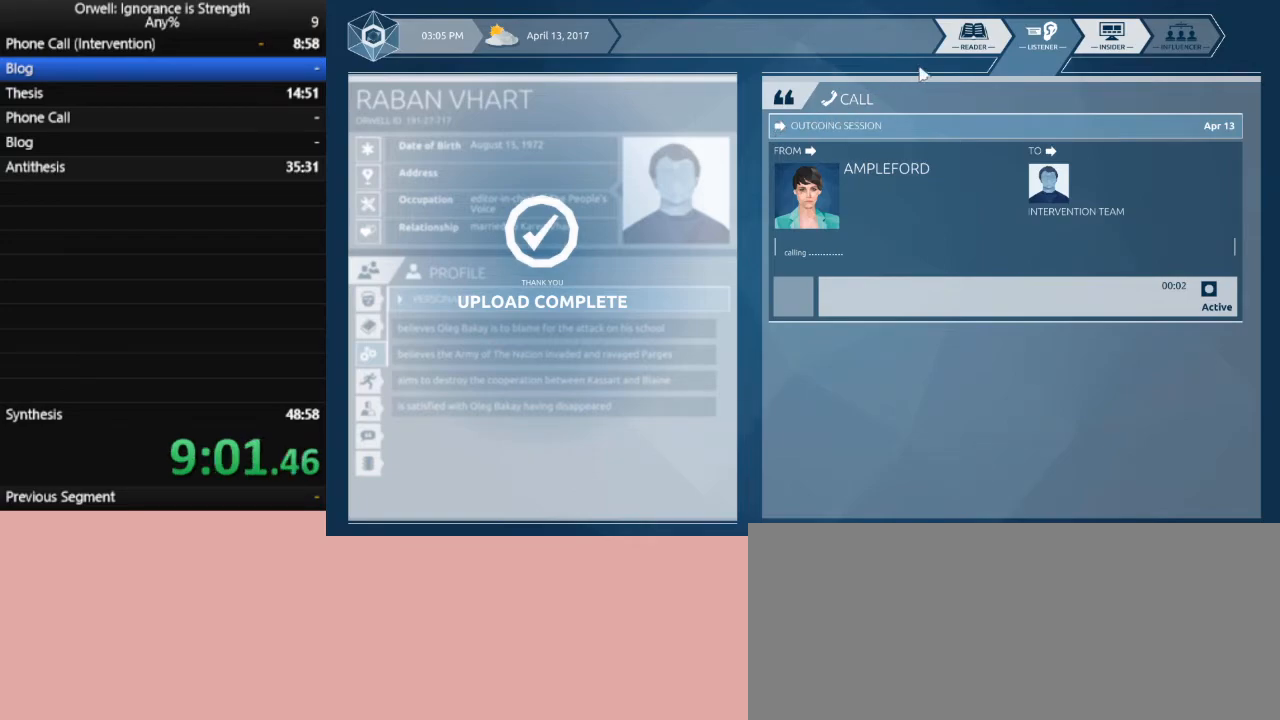
{"keys": [], "mouse": [], "events": [[217, "mouse_left", "down"], [300, "mouse_left", "up"]]}
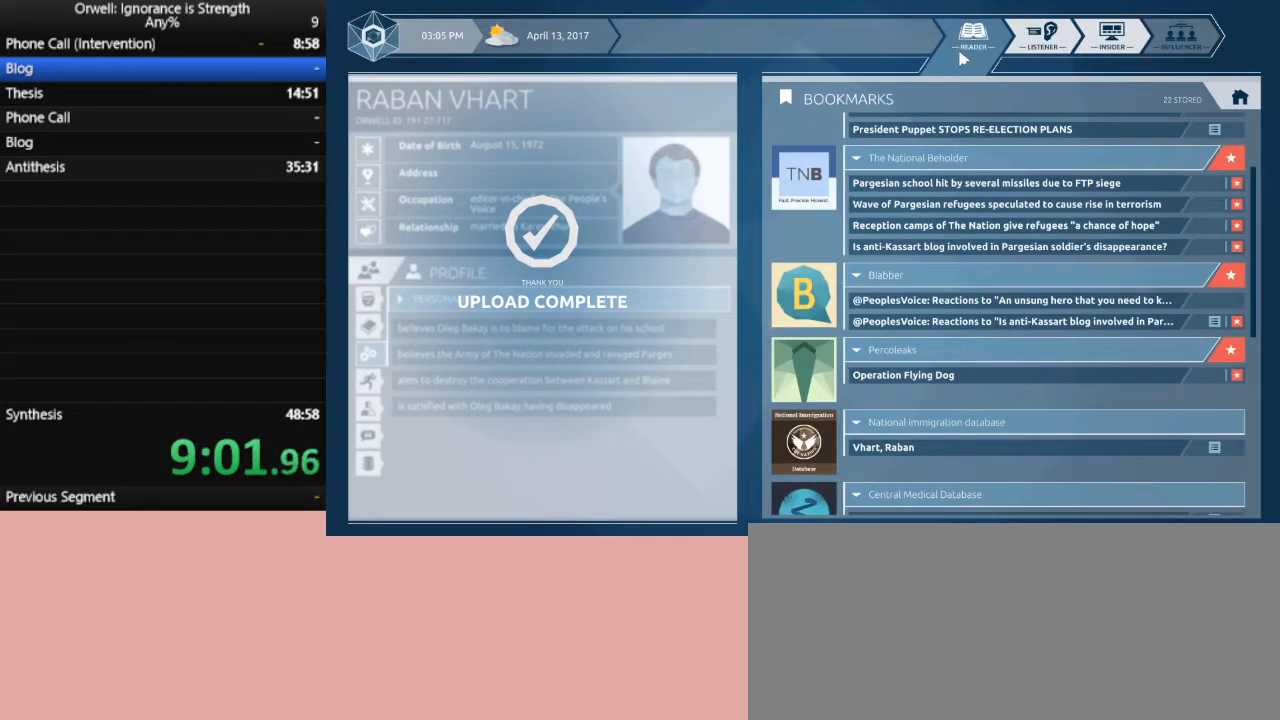
{"keys": [], "mouse": [], "events": []}
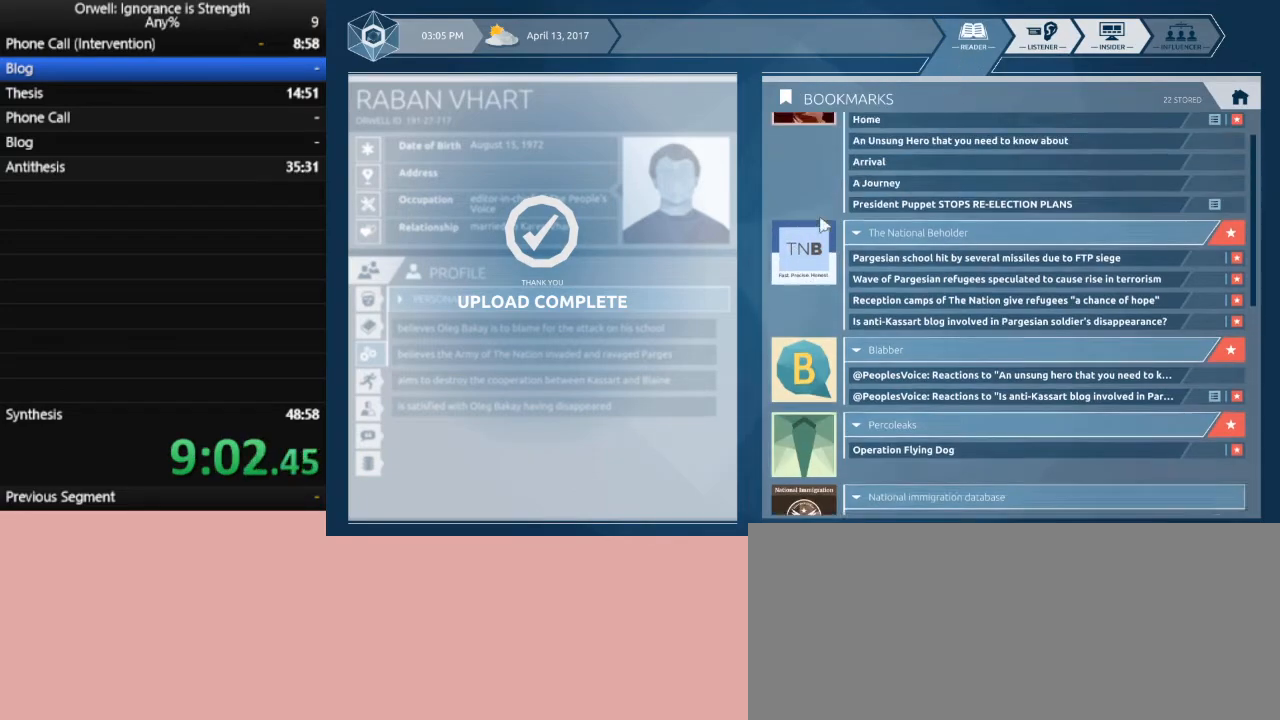
{"keys": [], "mouse": [], "events": []}
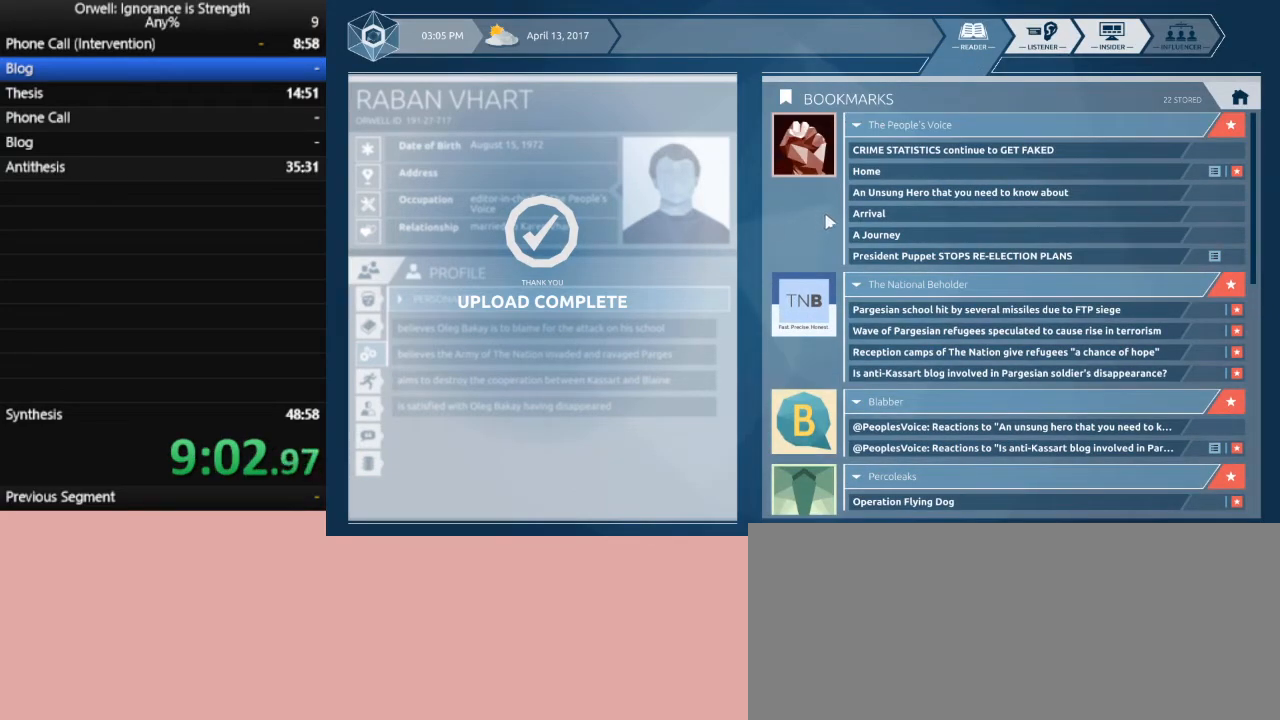
{"keys": [], "mouse": [], "events": []}
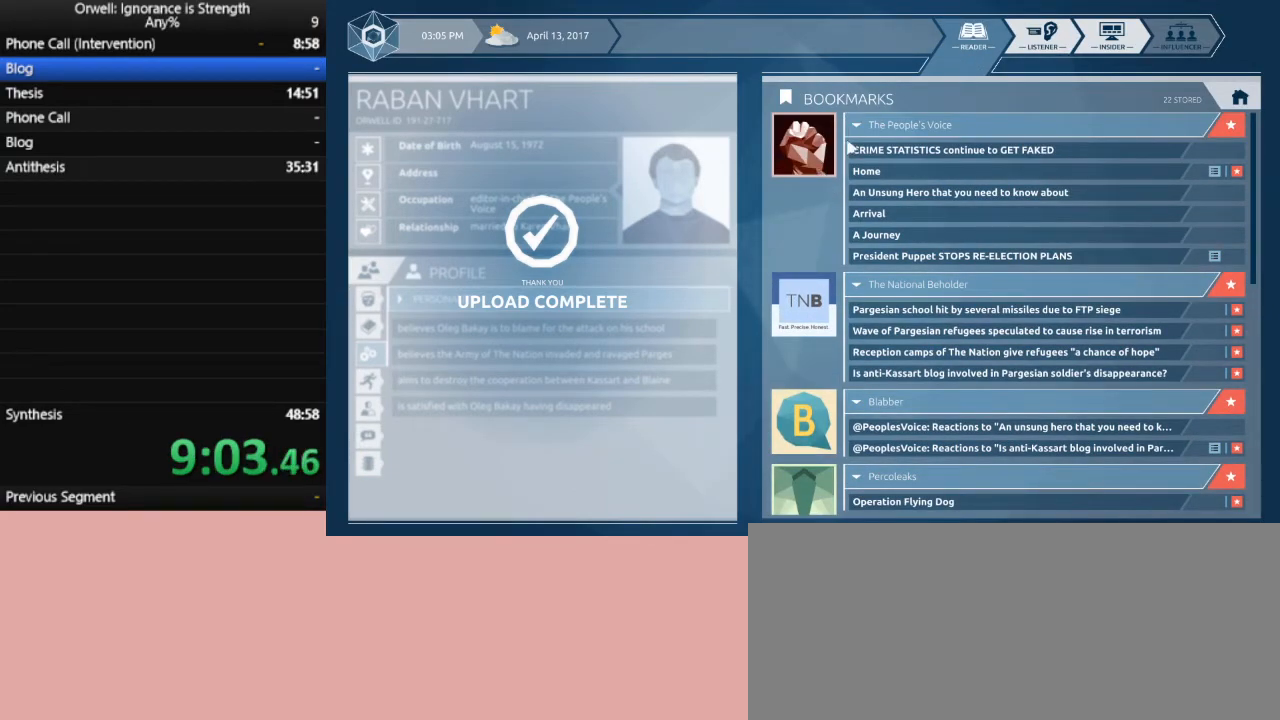
{"keys": [], "mouse": [], "events": []}
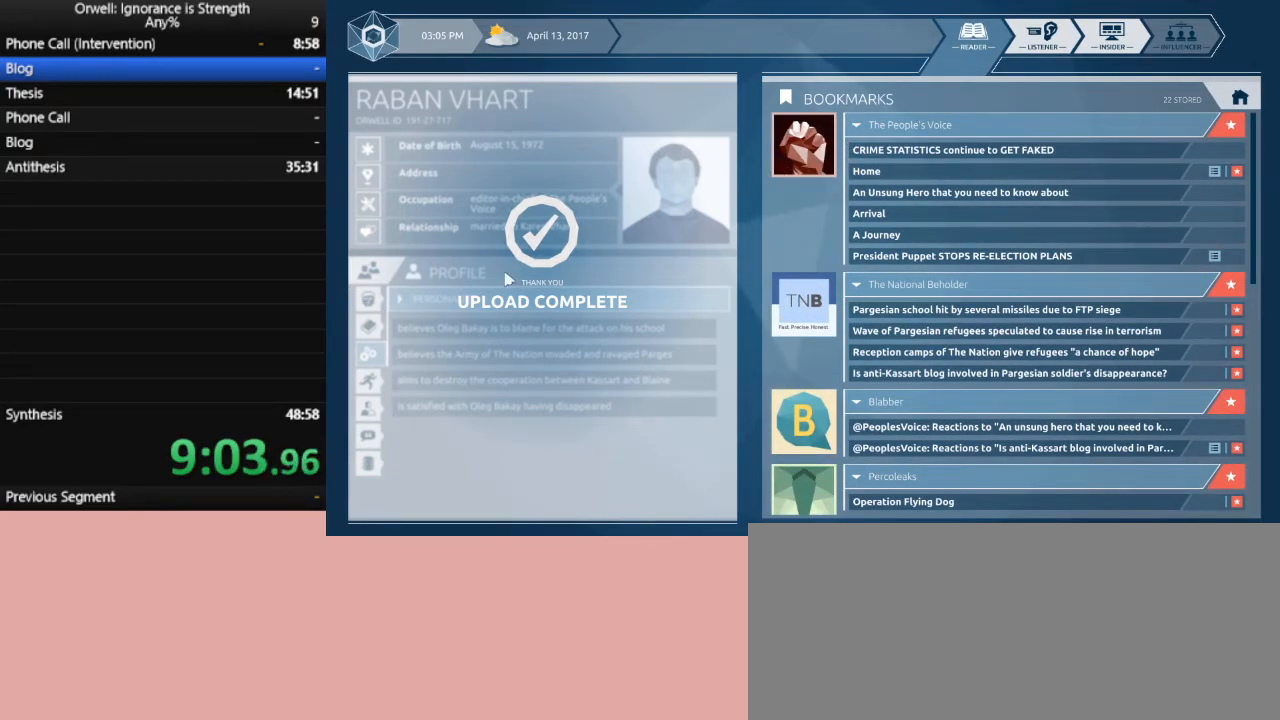
{"keys": [], "mouse": [], "events": [[383, "mouse_left", "down"], [483, "mouse_left", "up"]]}
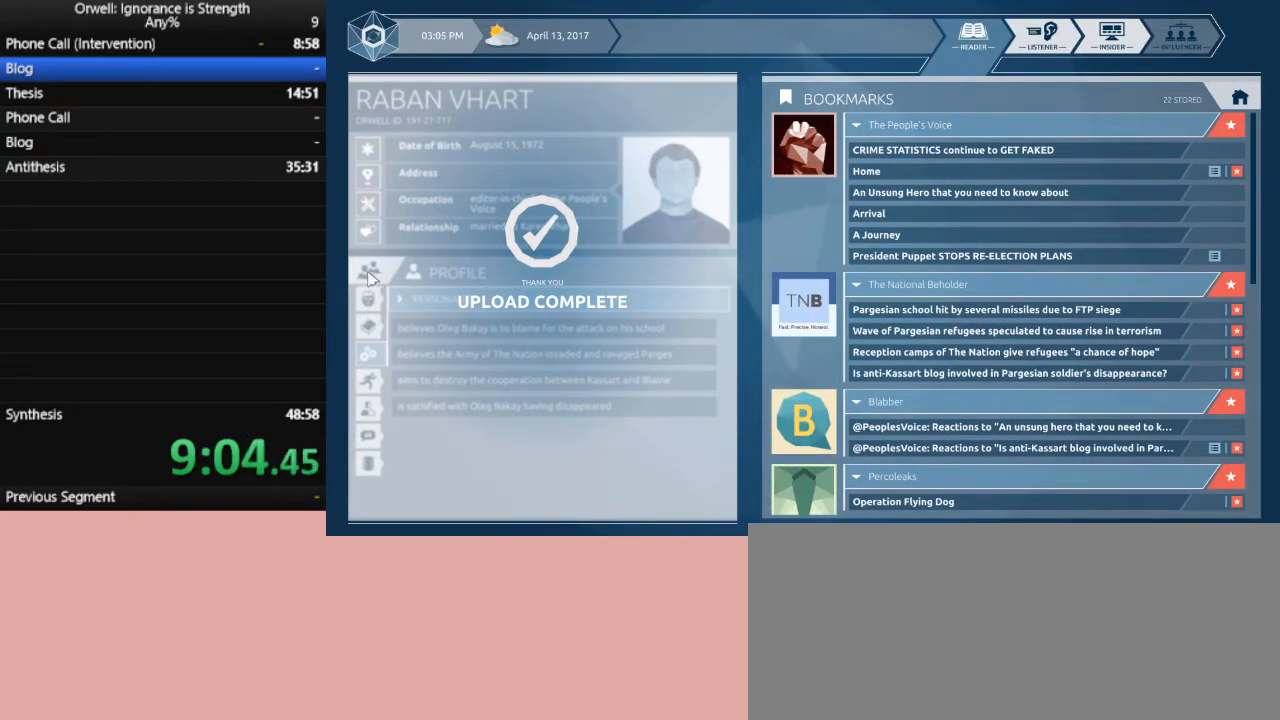
{"keys": [], "mouse": ["left"], "events": [[67, "mouse_left", "down"], [167, "mouse_left", "up"], [267, "mouse_left", "down"], [300, "mouse_left", "up"], [450, "mouse_left", "down"]]}
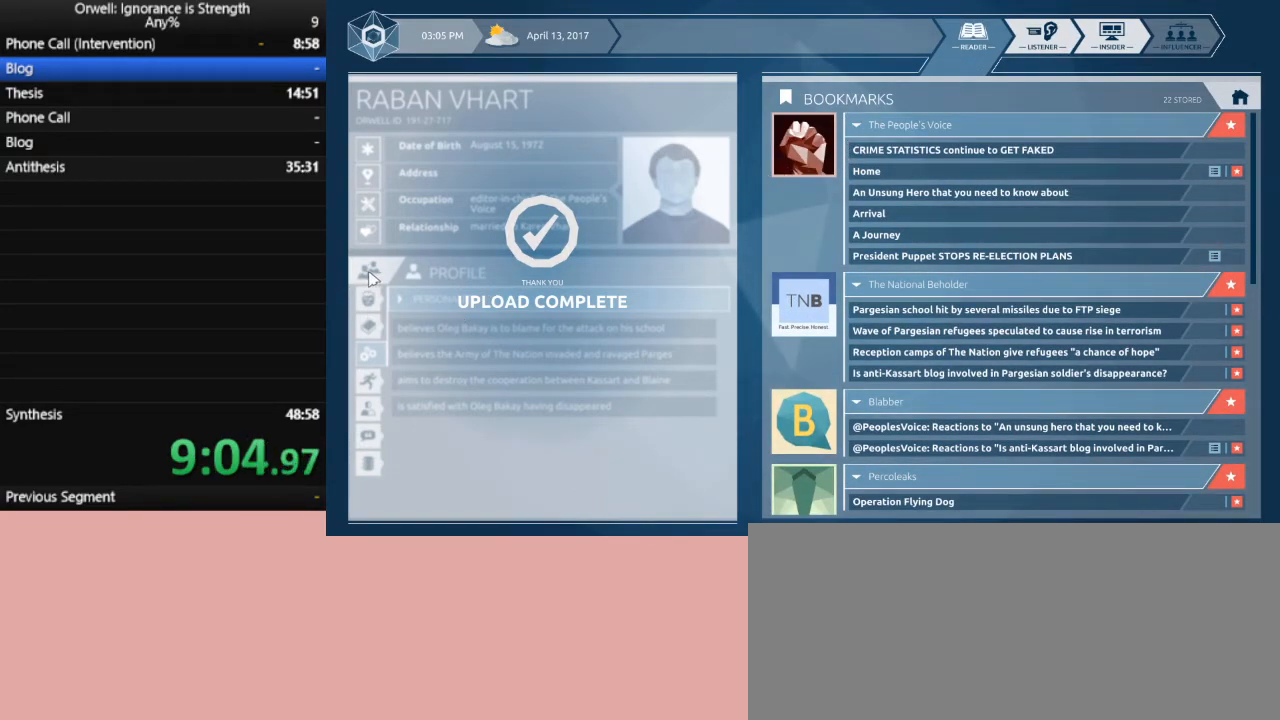
{"keys": [], "mouse": [], "events": [[50, "mouse_left", "up"], [133, "mouse_left", "down"], [233, "mouse_left", "up"], [317, "mouse_left", "down"], [417, "mouse_left", "up"]]}
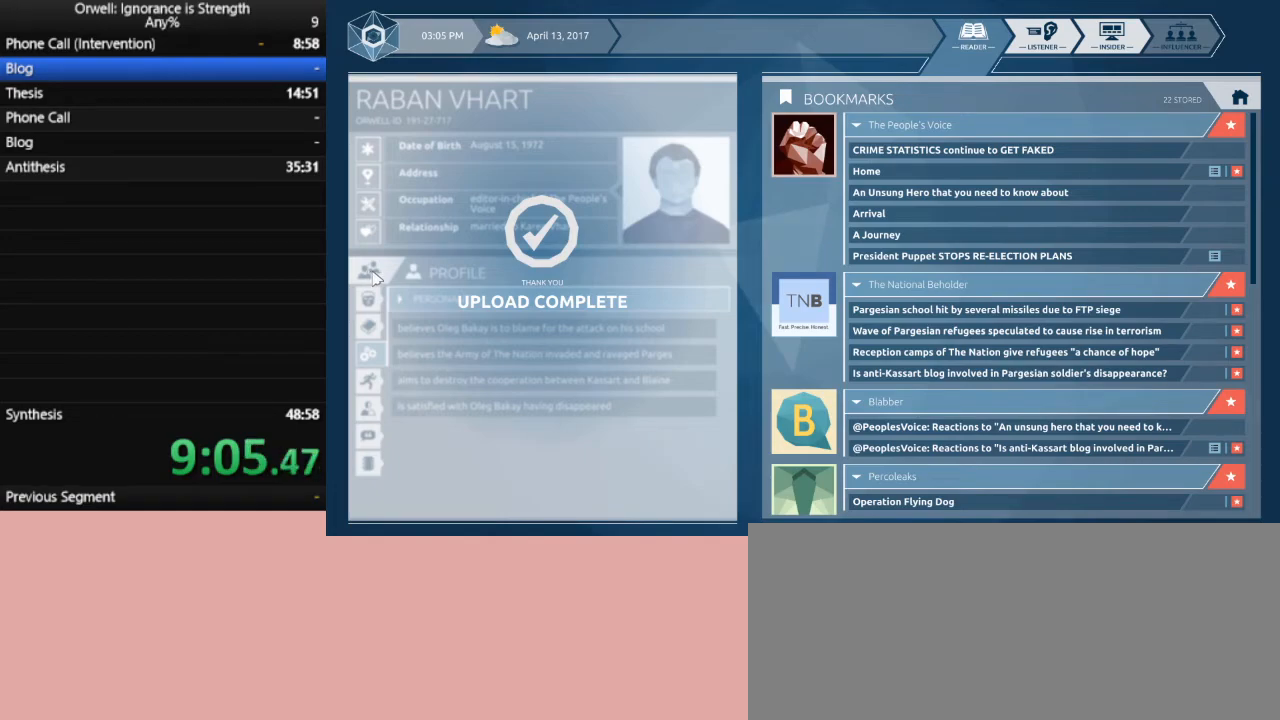
{"keys": [], "mouse": [], "events": [[17, "mouse_left", "down"], [50, "mouse_left", "up"], [200, "mouse_left", "down"], [300, "mouse_left", "up"], [333, "mouse_left", "down"], [483, "mouse_left", "up"]]}
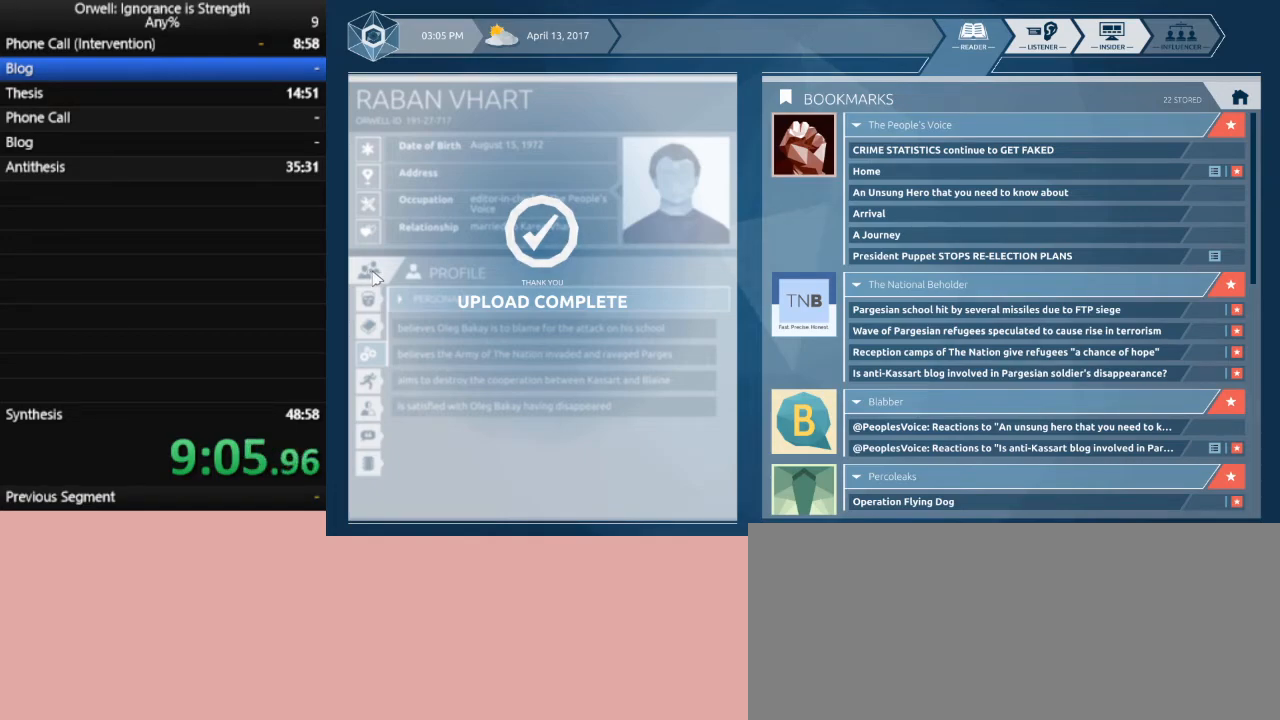
{"keys": [], "mouse": [], "events": [[33, "mouse_left", "down"], [117, "mouse_left", "up"], [217, "mouse_left", "down"], [300, "mouse_left", "up"], [350, "mouse_left", "down"], [450, "mouse_left", "up"]]}